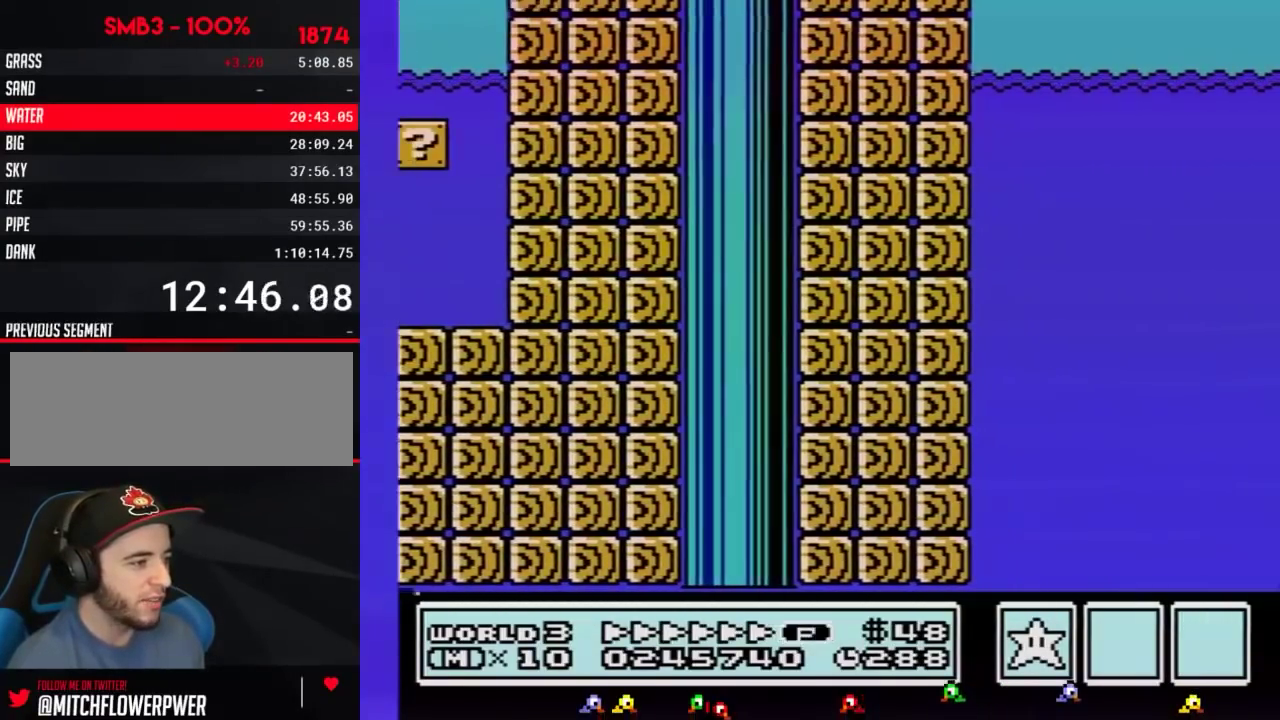
Gameplay with a controller (Nintendo layout); each line is a JSON object with the inputs held at the frame after it. "events" lists button and stick changes between this image and that frame as [ms after this image, input, new state], when the widget could be followed in between. Not read: L3 R3.
{"buttons": ["A", "B", "DPAD_RIGHT"], "events": [[167, "A", "down"]]}
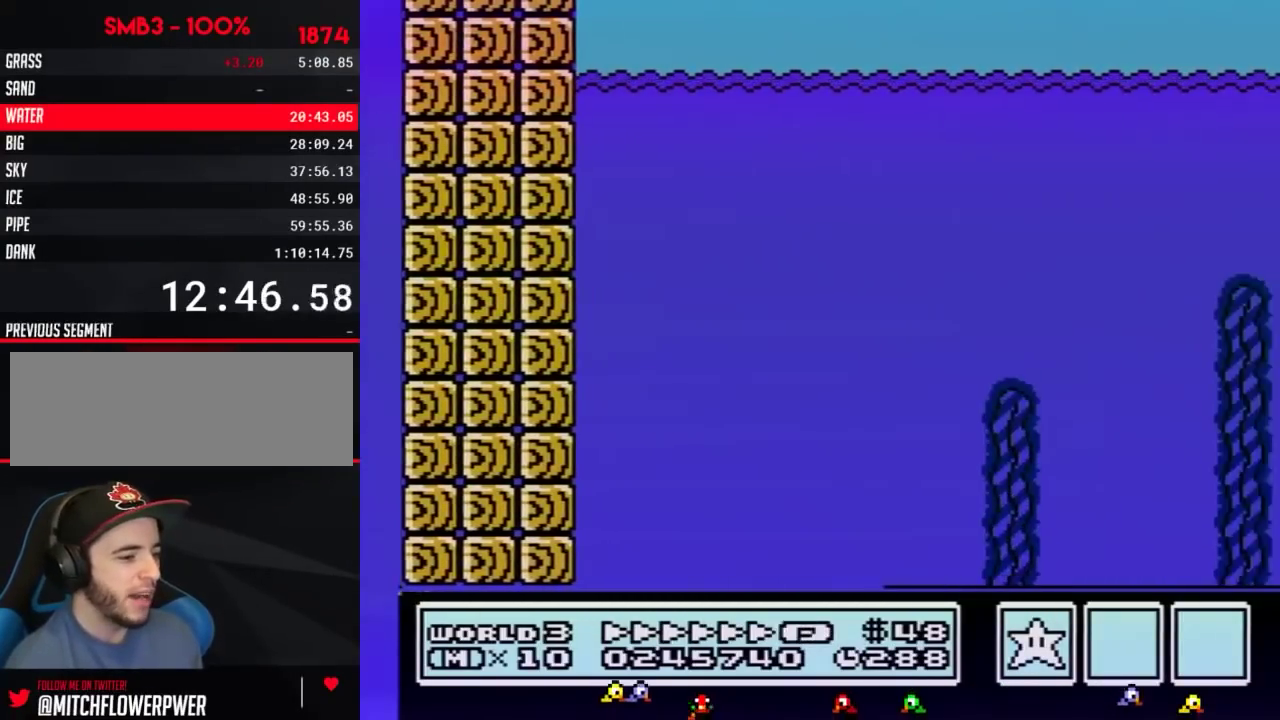
{"buttons": ["A", "B", "DPAD_RIGHT"]}
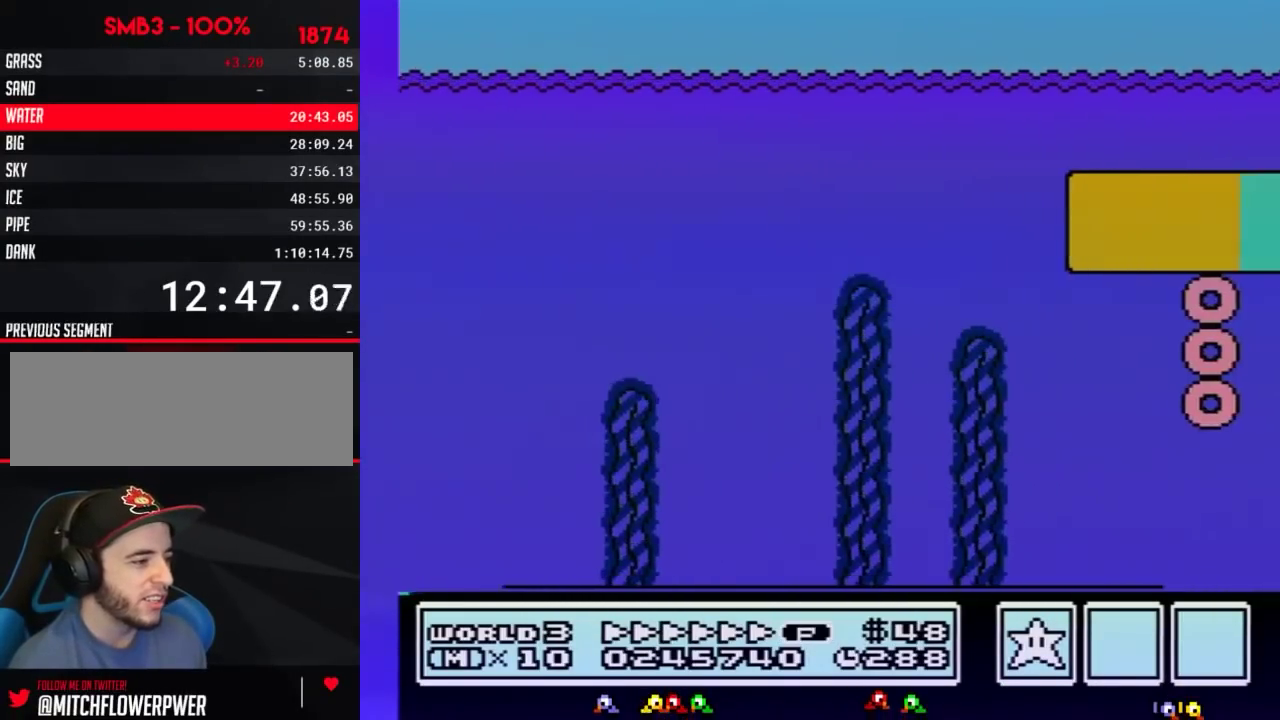
{"buttons": ["A", "B", "DPAD_RIGHT"]}
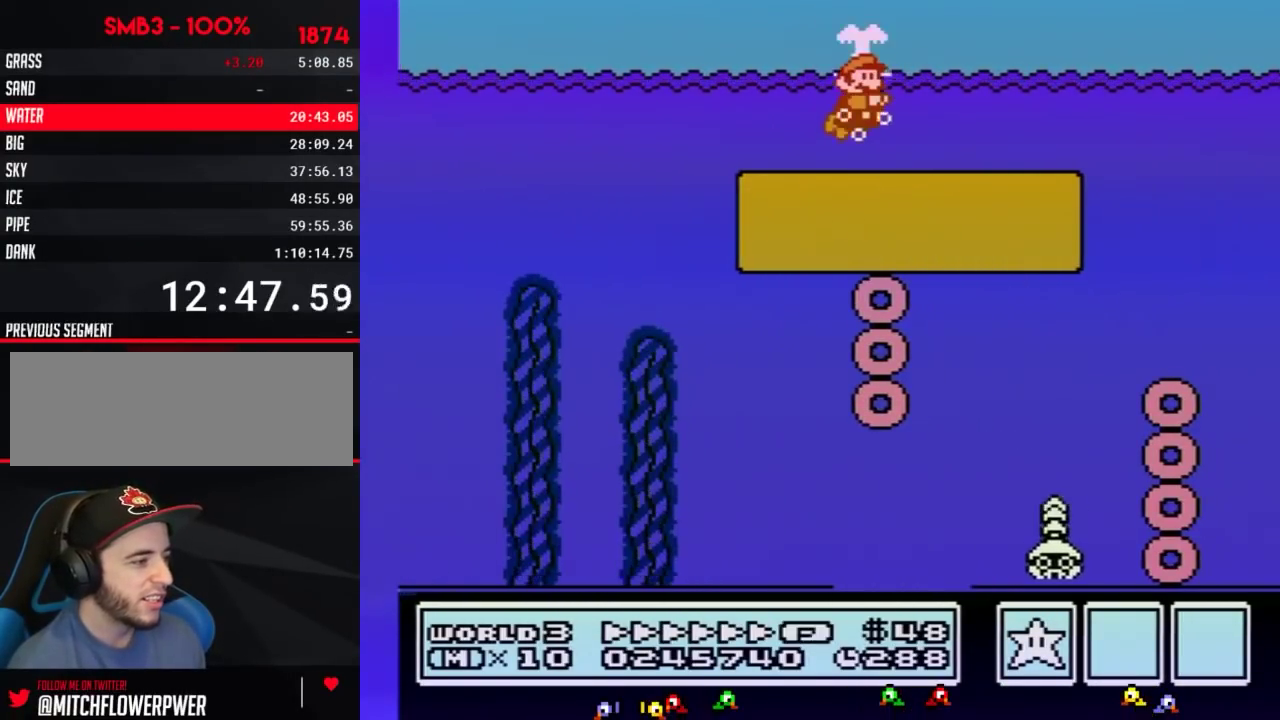
{"buttons": ["A", "B", "DPAD_RIGHT"], "events": [[117, "A", "up"], [467, "A", "down"]]}
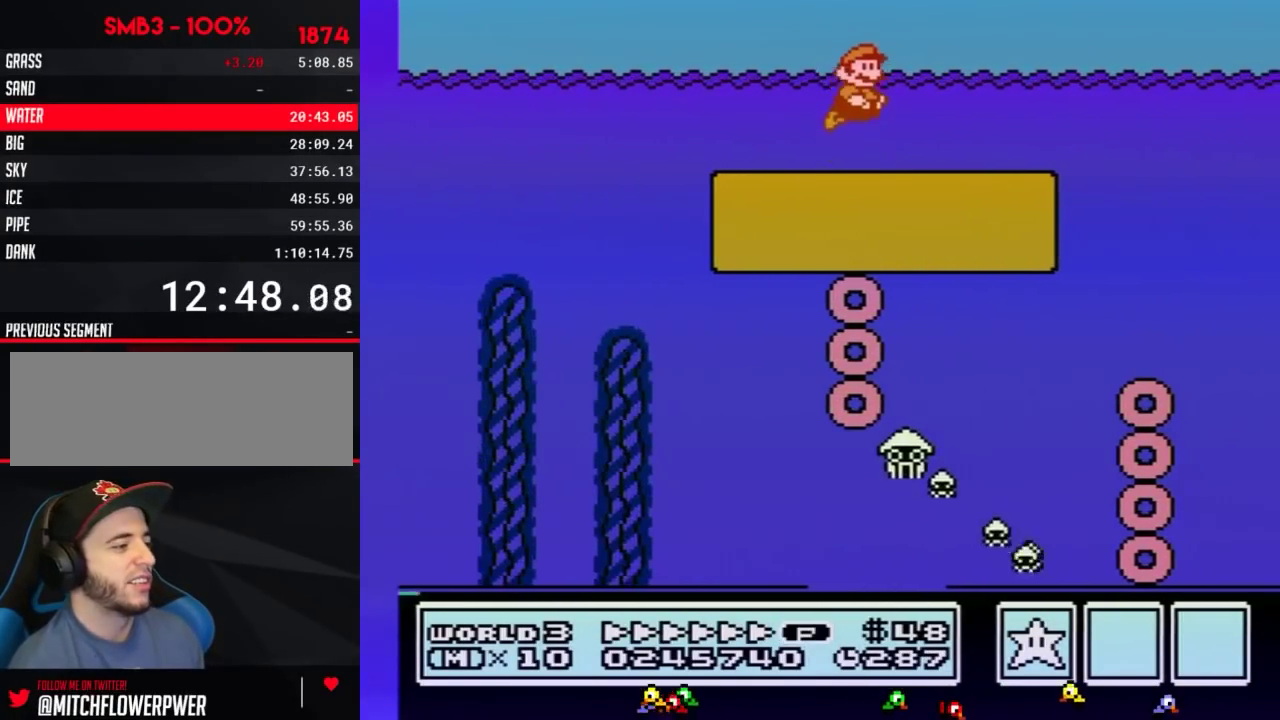
{"buttons": ["B", "DPAD_RIGHT"], "events": [[34, "A", "up"]]}
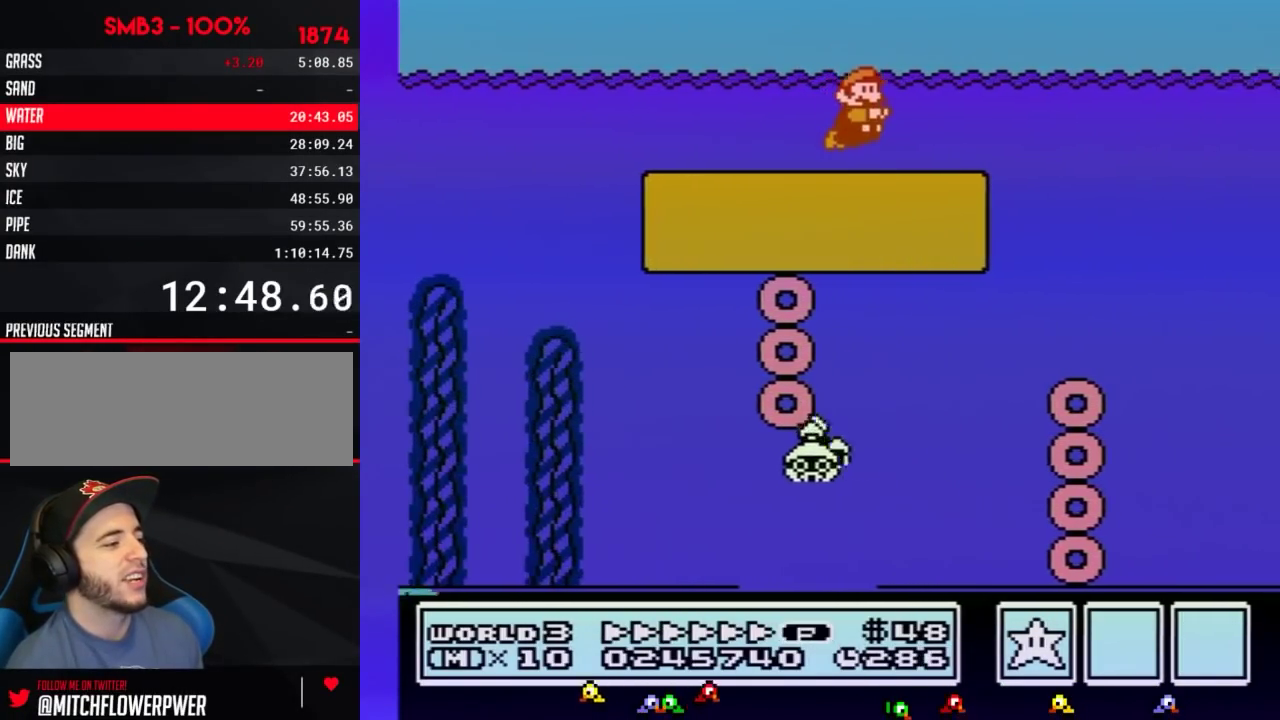
{"buttons": ["B", "DPAD_RIGHT"], "events": [[183, "A", "down"], [233, "A", "up"], [300, "A", "down"], [350, "A", "up"]]}
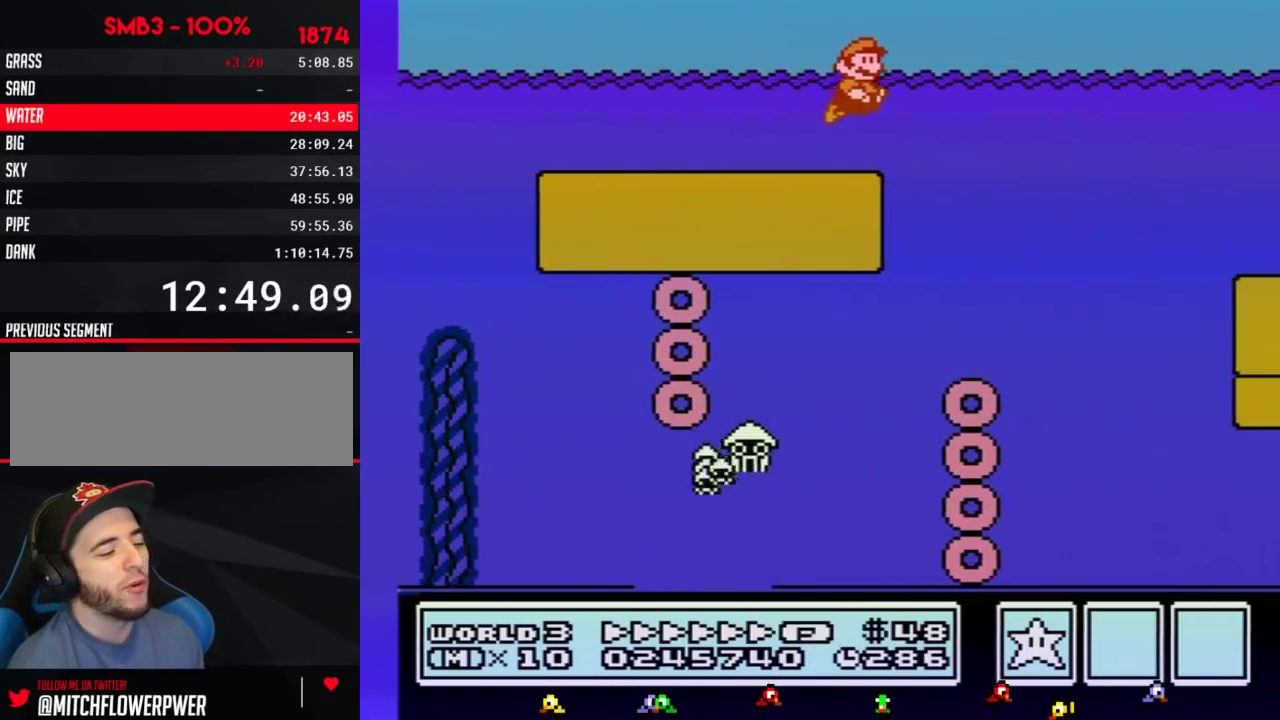
{"buttons": ["B", "DPAD_RIGHT"]}
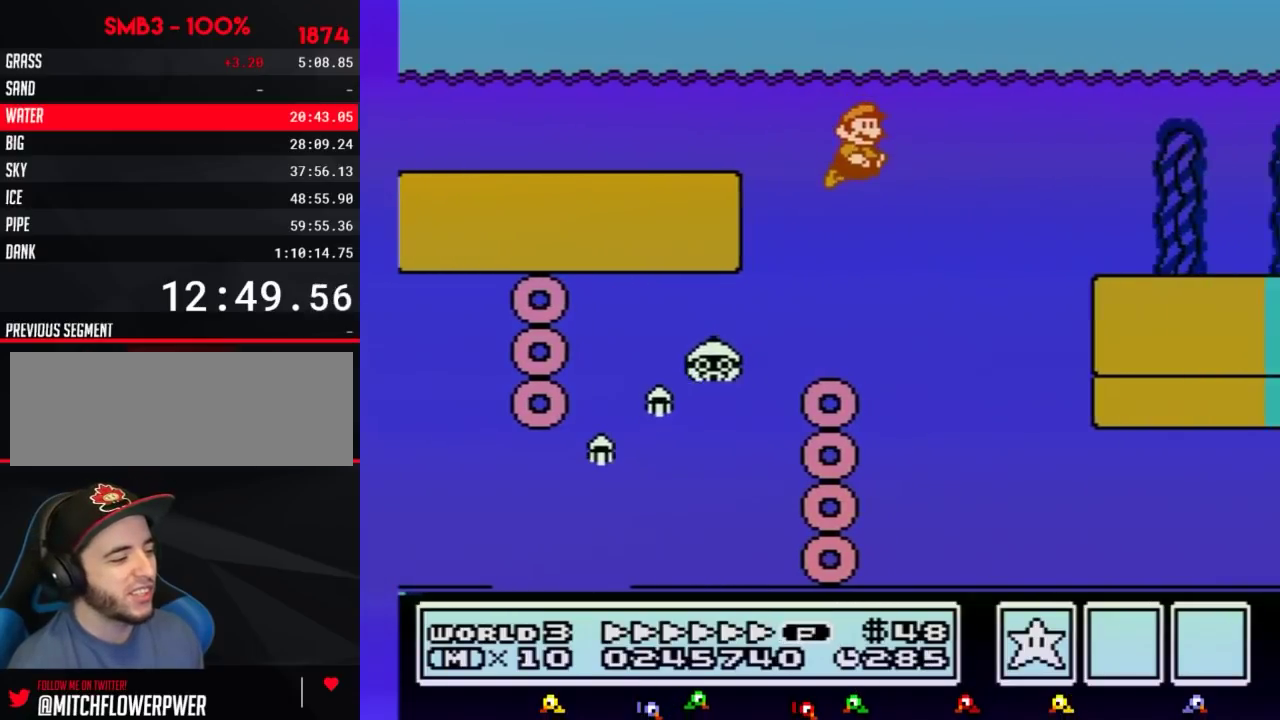
{"buttons": ["B", "DPAD_RIGHT"], "events": [[384, "A", "down"], [450, "A", "up"]]}
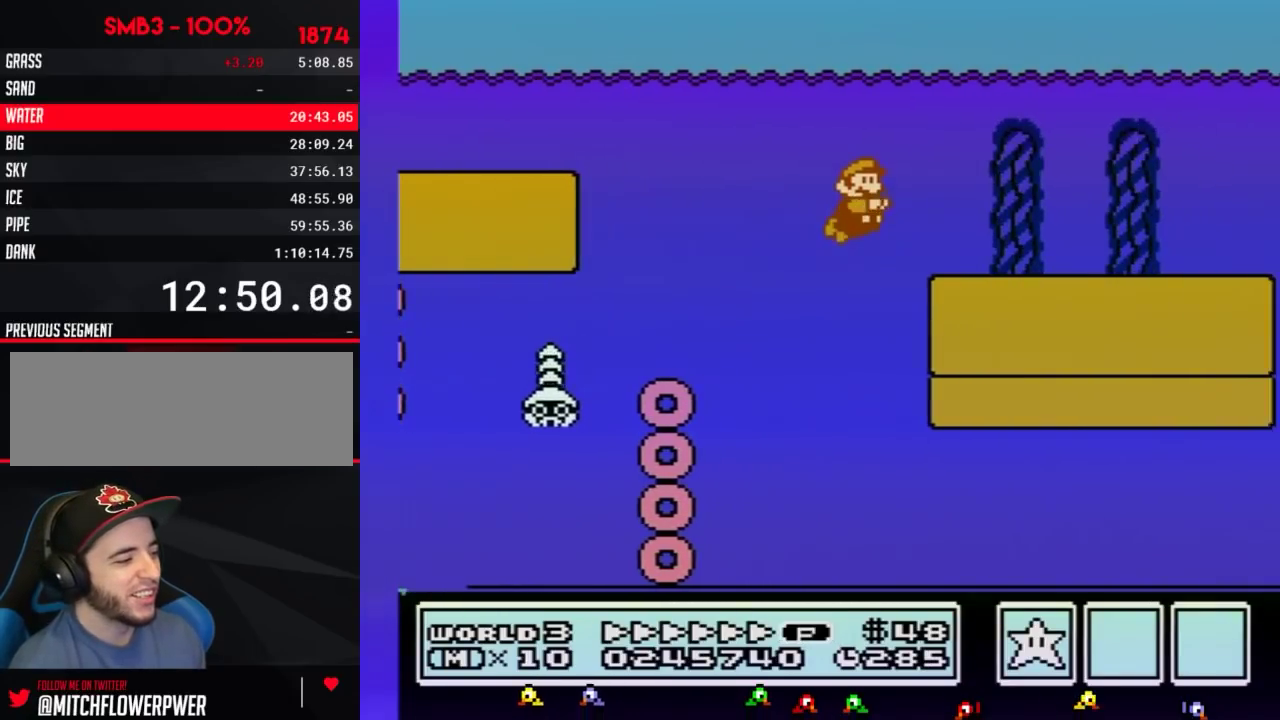
{"buttons": ["SELECT"], "events": [[34, "A", "down"], [67, "A", "up"], [134, "A", "down"], [201, "A", "up"], [267, "A", "down"], [317, "A", "up"], [384, "A", "down"], [484, "A", "up"], [484, "B", "up"], [484, "DPAD_RIGHT", "up"], [484, "SELECT", "down"]]}
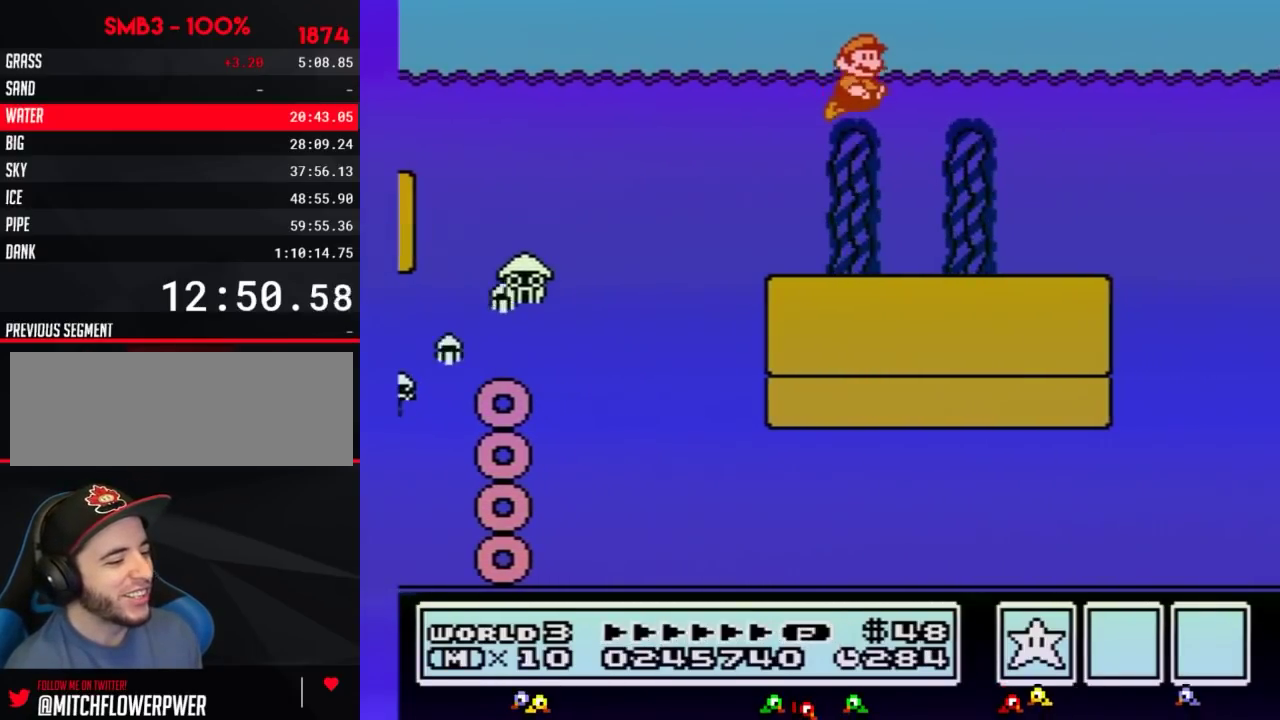
{"buttons": ["B", "DPAD_RIGHT"], "events": [[17, "B", "down"], [17, "DPAD_RIGHT", "down"], [17, "SELECT", "up"]]}
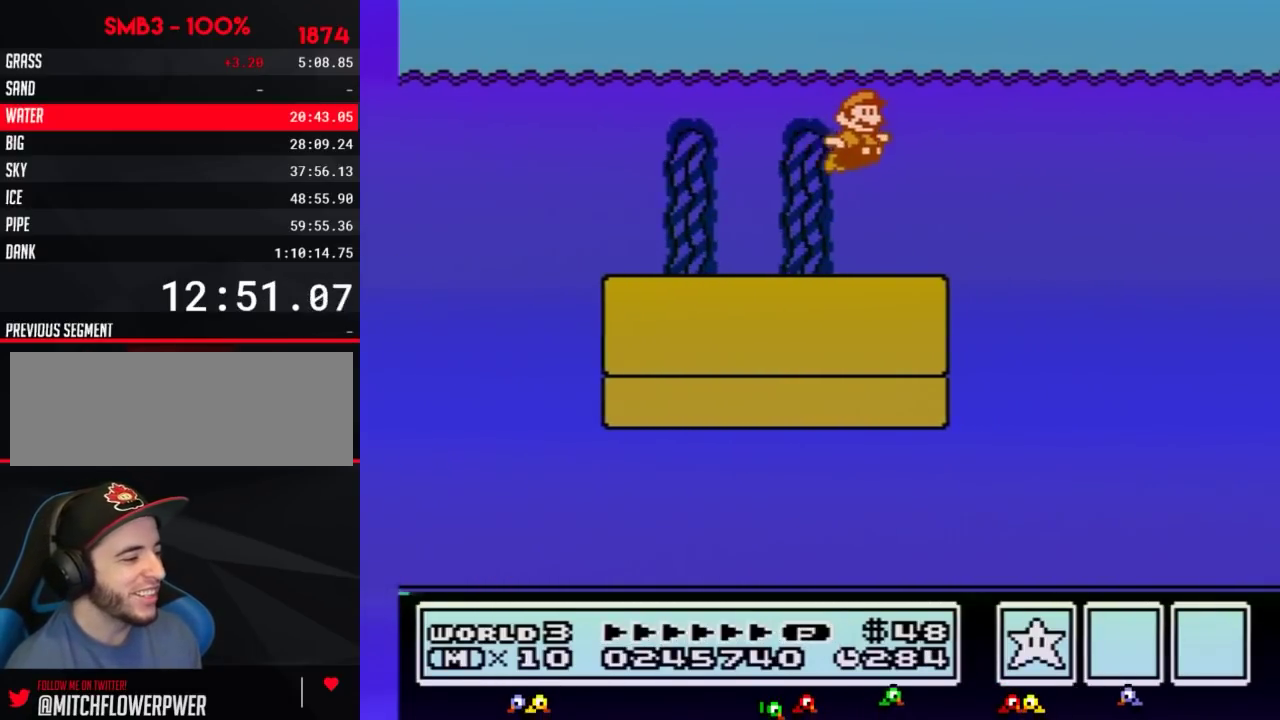
{"buttons": ["B", "DPAD_RIGHT"]}
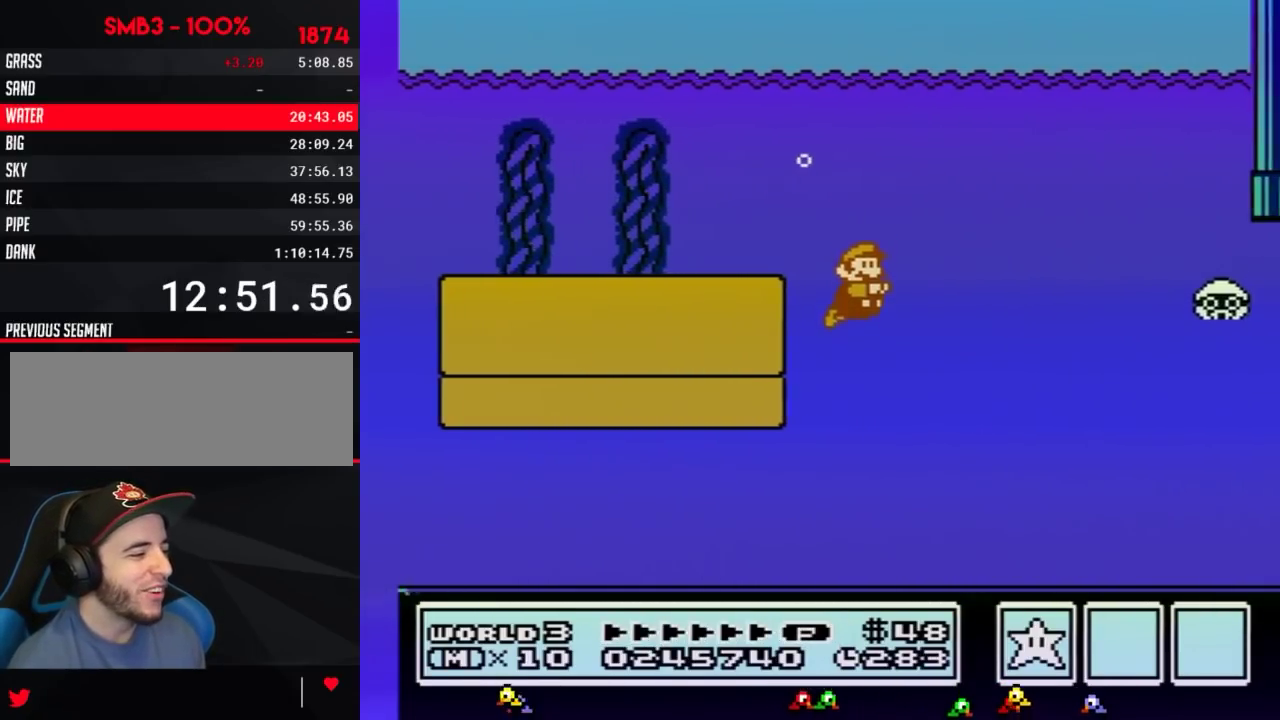
{"buttons": ["B", "DPAD_RIGHT"], "events": [[250, "A", "down"], [317, "A", "up"]]}
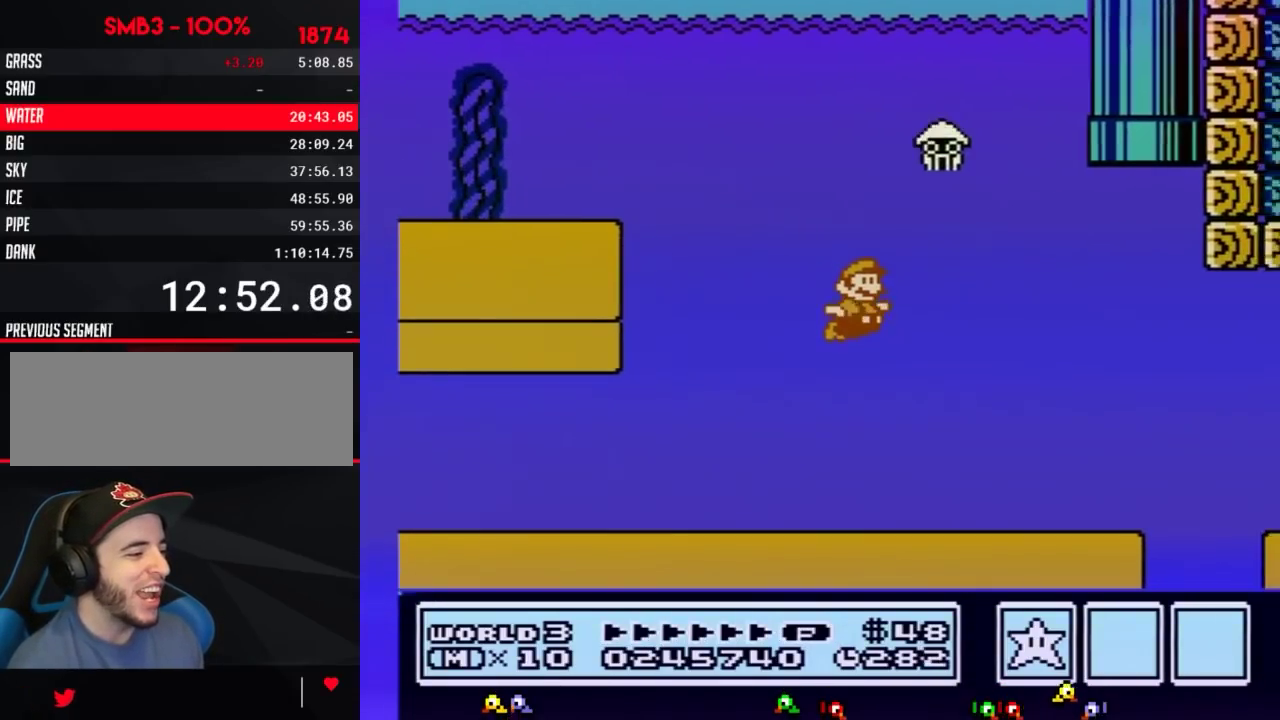
{"buttons": ["B", "DPAD_RIGHT"], "events": [[67, "A", "down"], [134, "A", "up"]]}
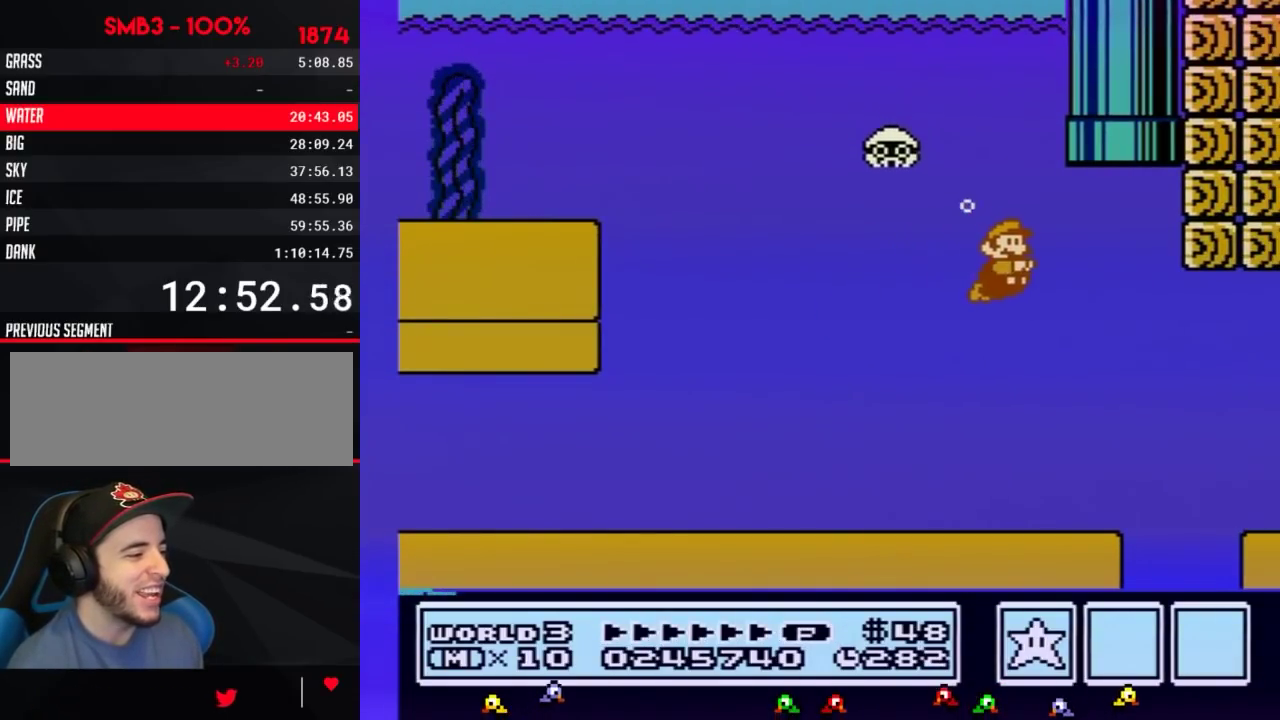
{"buttons": ["B", "DPAD_UP", "DPAD_LEFT"], "events": [[200, "A", "down"], [200, "DPAD_LEFT", "down"], [200, "DPAD_RIGHT", "up"], [233, "DPAD_UP", "down"], [250, "A", "up"], [317, "DPAD_LEFT", "up"], [384, "A", "down"], [467, "A", "up"], [467, "DPAD_LEFT", "down"]]}
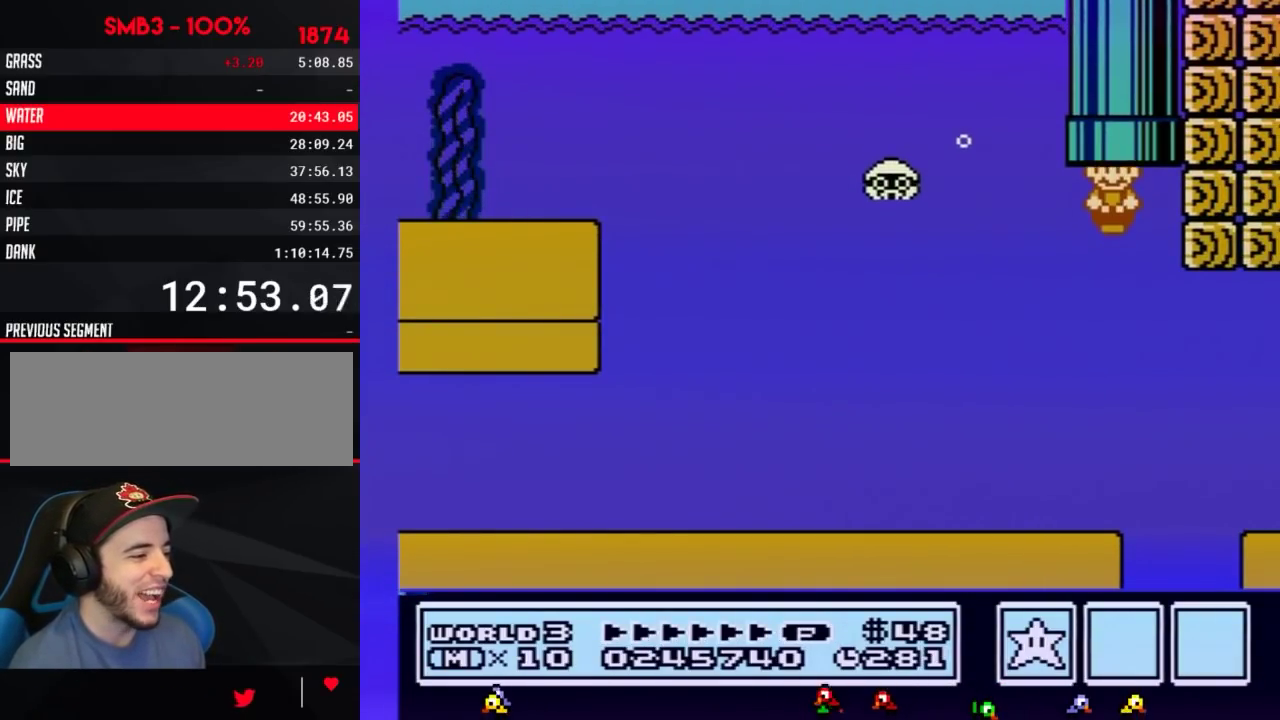
{"buttons": ["B"], "events": [[34, "DPAD_LEFT", "up"], [67, "A", "down"], [167, "A", "up"], [251, "DPAD_UP", "up"]]}
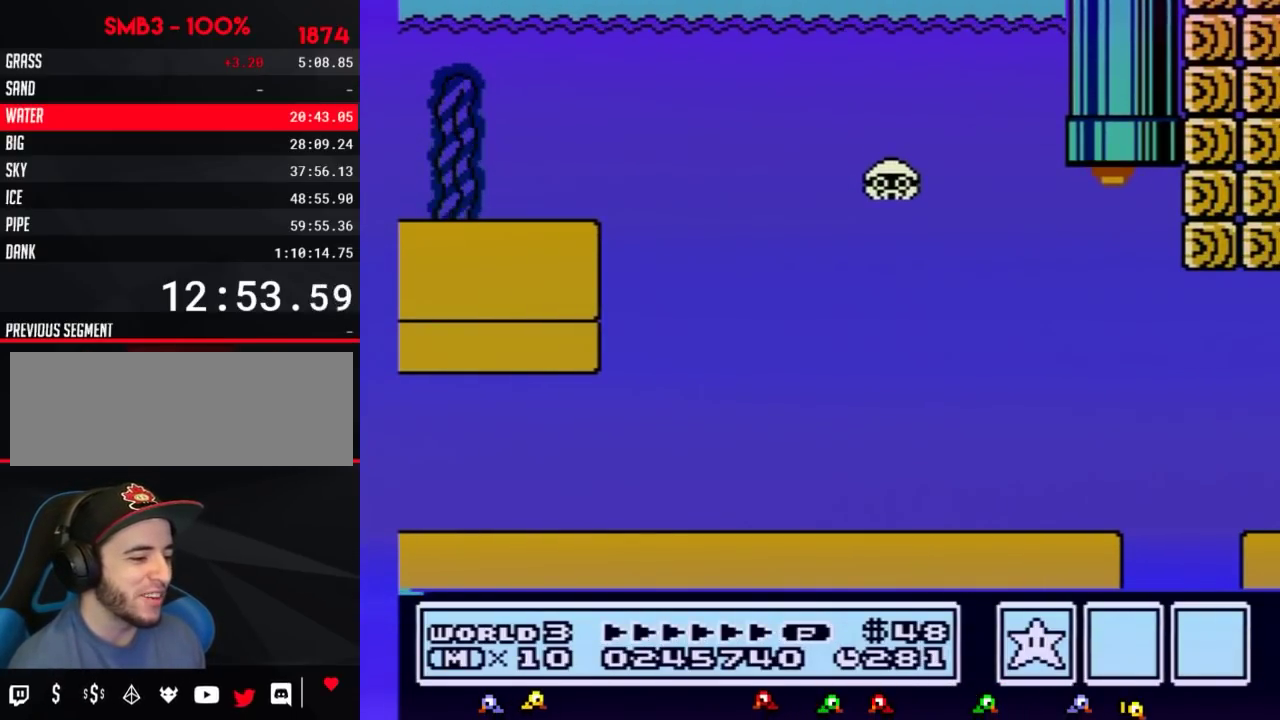
{"buttons": ["B", "DPAD_RIGHT"], "events": [[200, "DPAD_RIGHT", "down"]]}
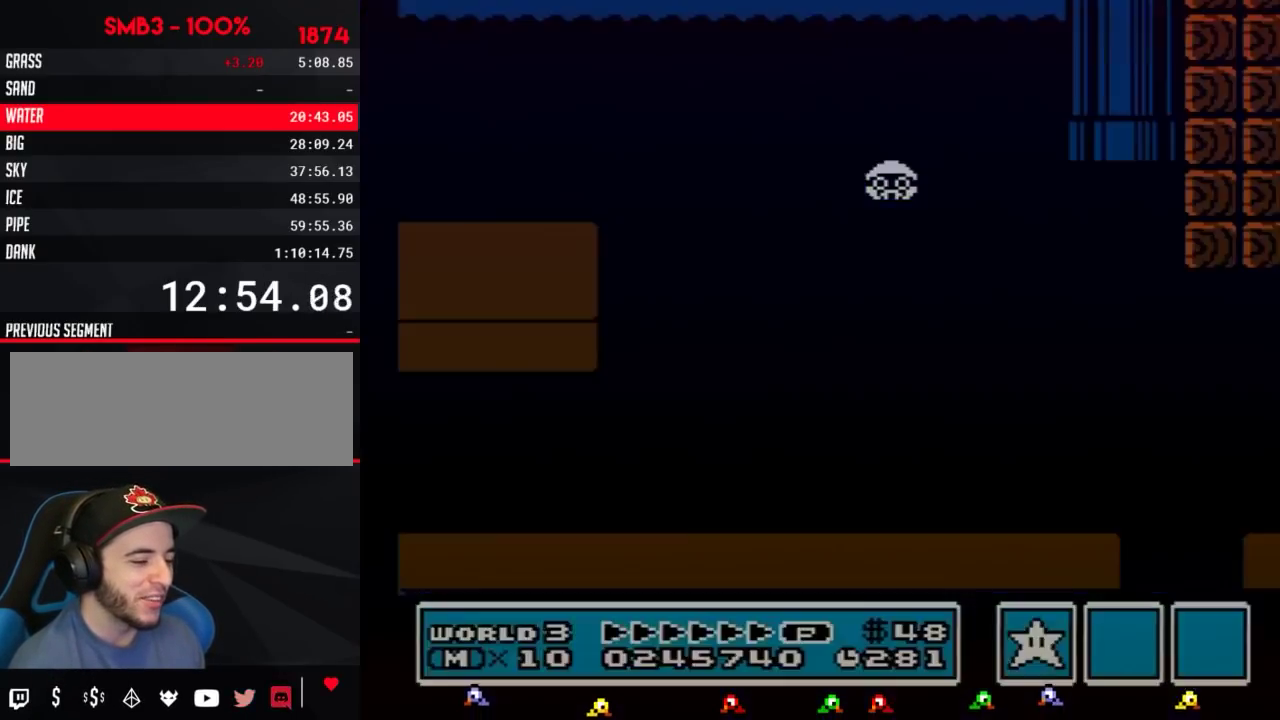
{"buttons": ["B", "DPAD_RIGHT"]}
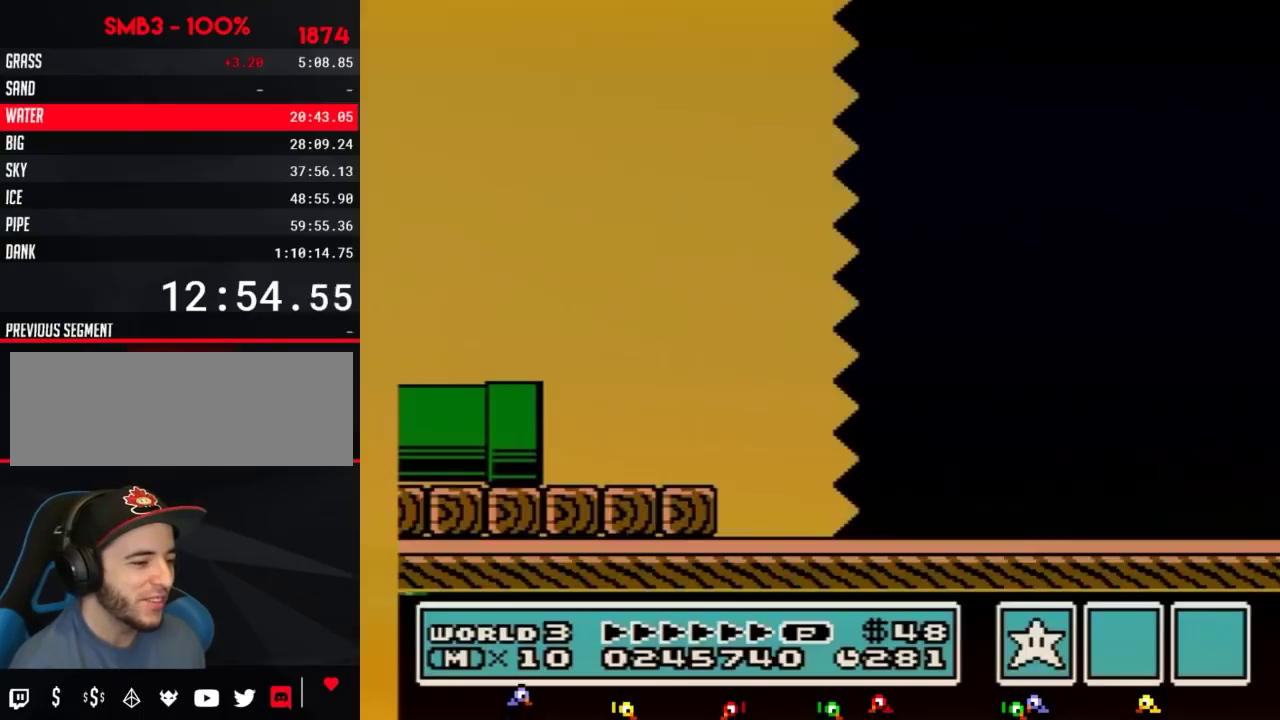
{"buttons": ["B", "DPAD_RIGHT"]}
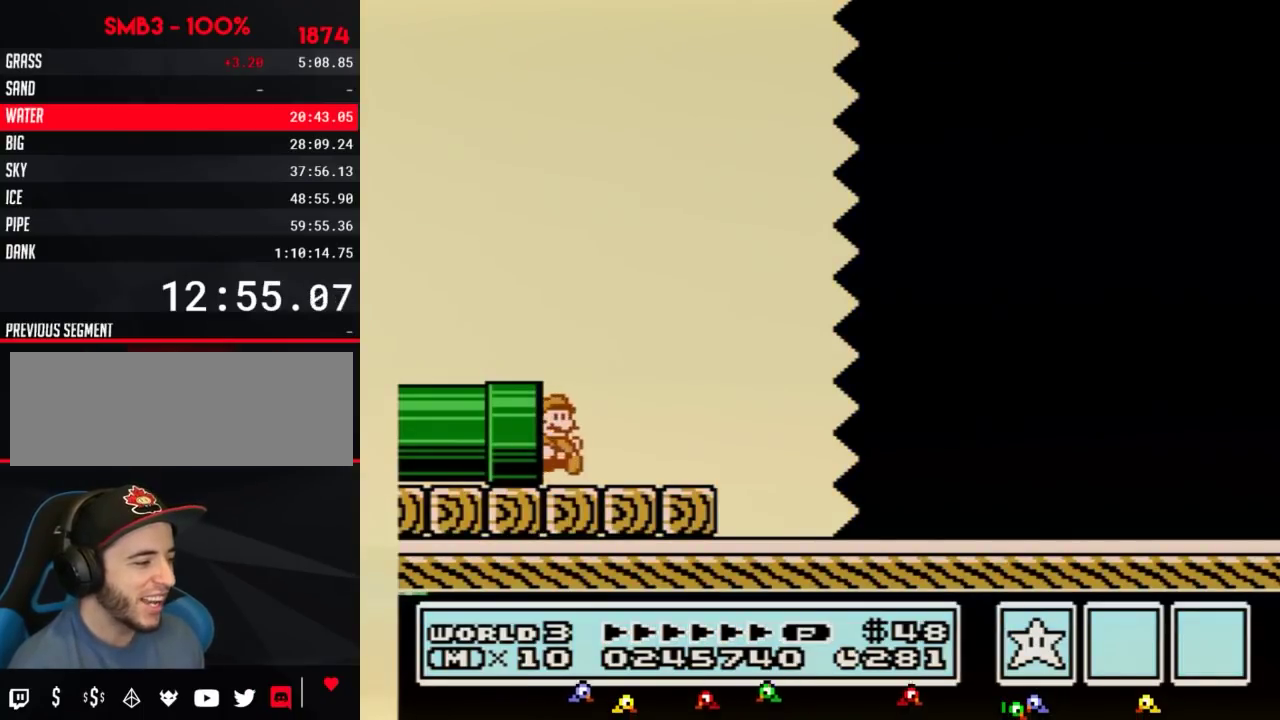
{"buttons": ["A", "B", "DPAD_RIGHT"], "events": [[400, "A", "down"]]}
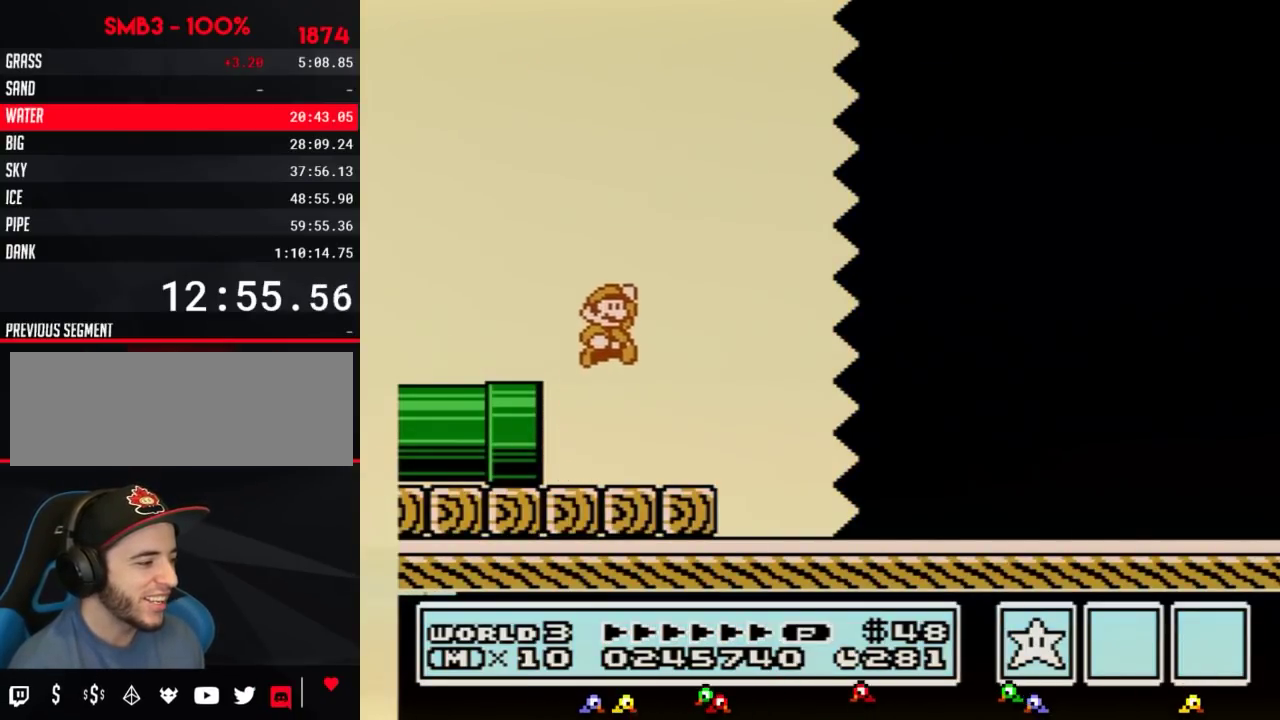
{"buttons": ["B", "DPAD_RIGHT"], "events": [[50, "A", "up"]]}
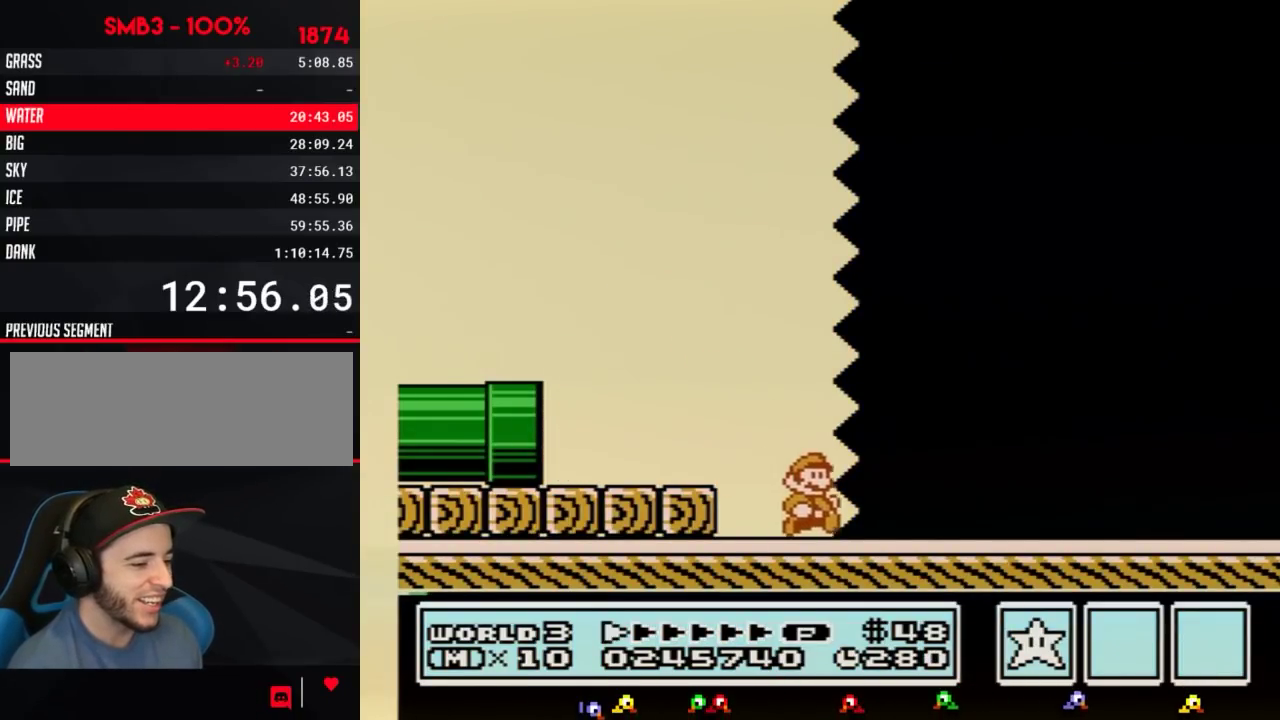
{"buttons": ["B", "DPAD_RIGHT"]}
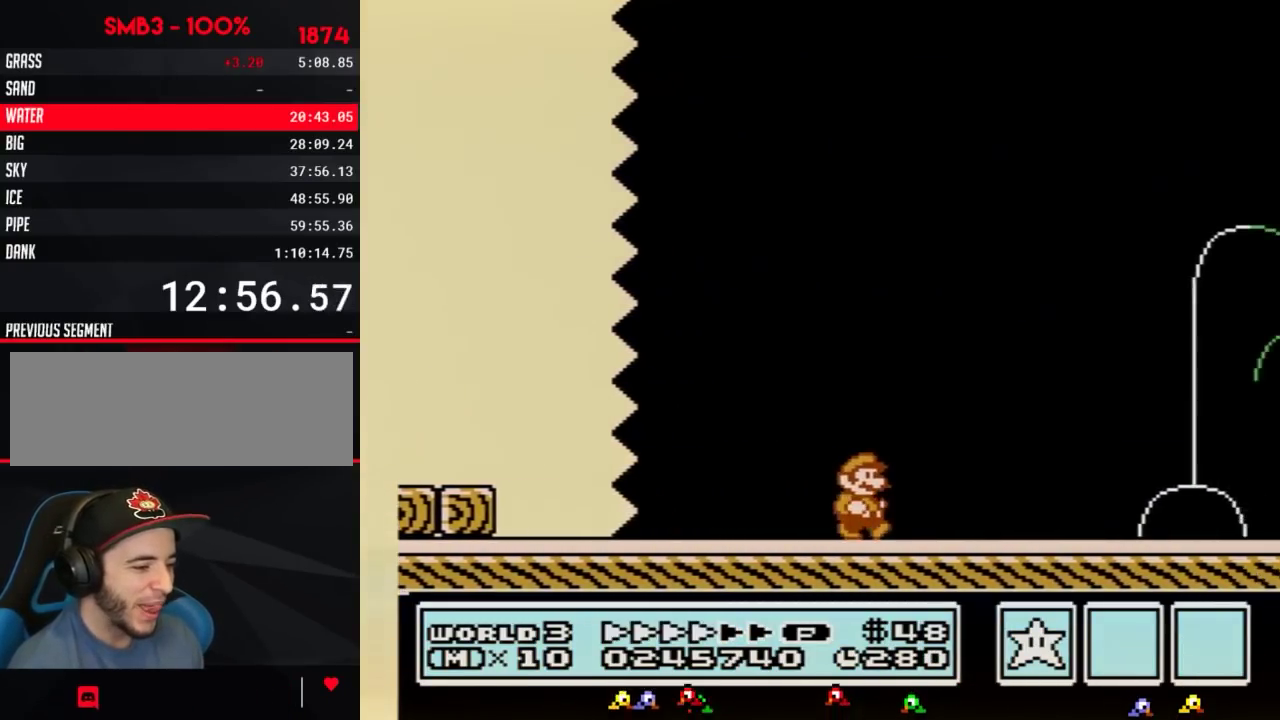
{"buttons": ["B", "DPAD_RIGHT"]}
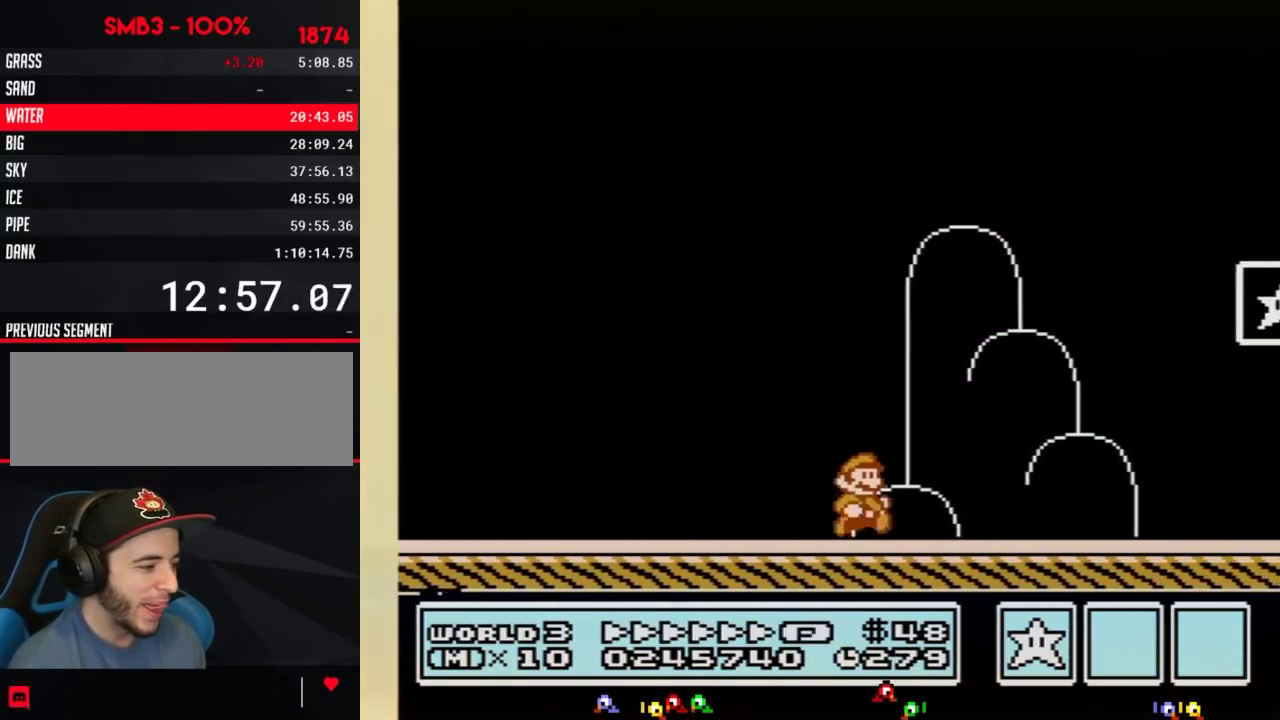
{"buttons": ["B", "DPAD_LEFT"], "events": [[367, "DPAD_LEFT", "down"], [367, "DPAD_RIGHT", "up"]]}
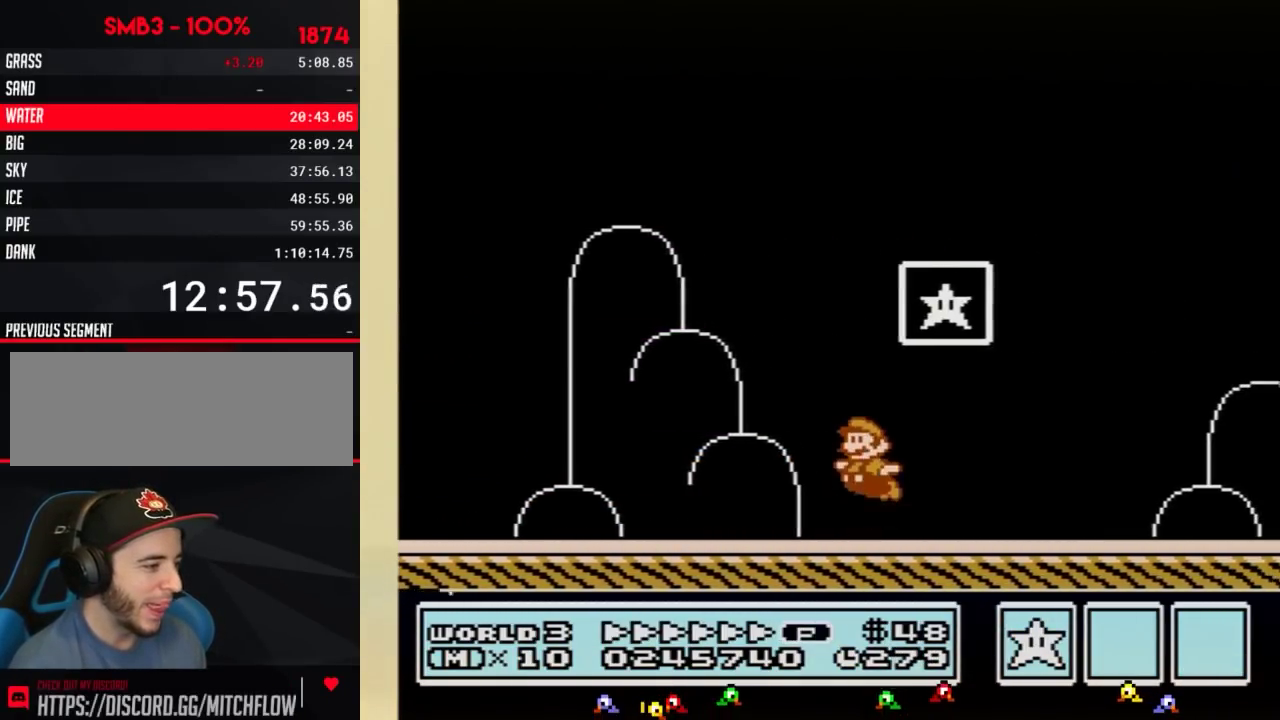
{"buttons": [], "events": [[50, "A", "down"], [84, "DPAD_LEFT", "up"], [84, "DPAD_UP", "down"], [117, "DPAD_RIGHT", "down"], [117, "DPAD_UP", "up"], [367, "DPAD_RIGHT", "up"], [401, "A", "up"], [401, "B", "up"]]}